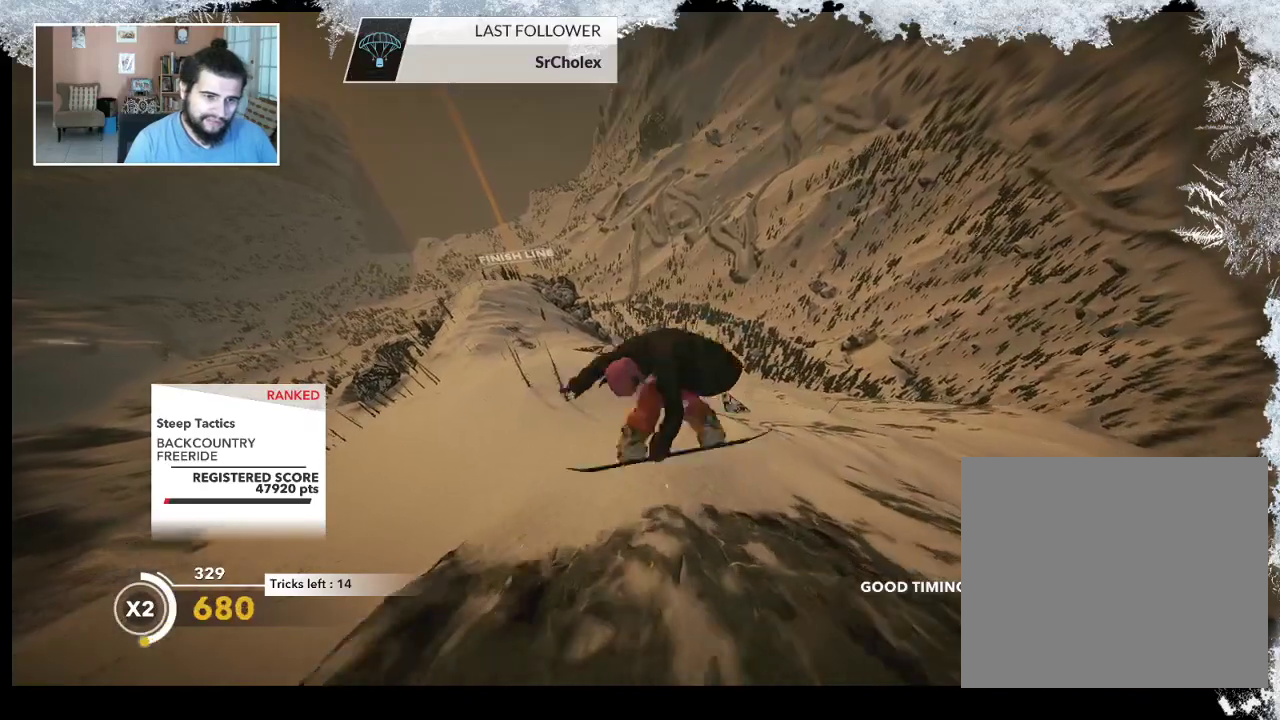
Gameplay with a controller (PlayStation layout); each line is a JSON object with the inputs held at the frame after it. "events" lists button and stick changes between this image and that frame as [ms after this image, input, new state], when the widget could be followed in between.
{"buttons": ["L2"], "left_stick": "center", "right_stick": "down", "events": [[67, "left_stick", "center"]]}
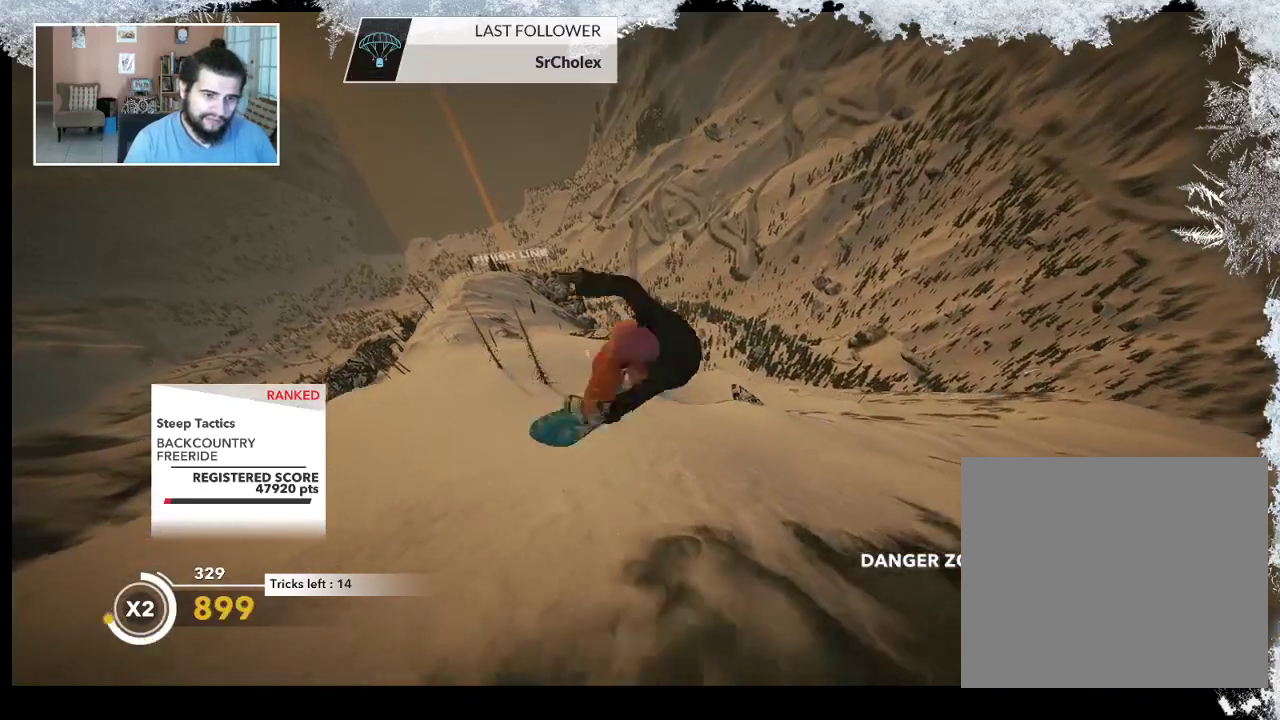
{"buttons": [], "left_stick": "up-left", "right_stick": "center", "events": [[133, "L2", "up"], [133, "right_stick", "center"], [267, "left_stick", "up-left"]]}
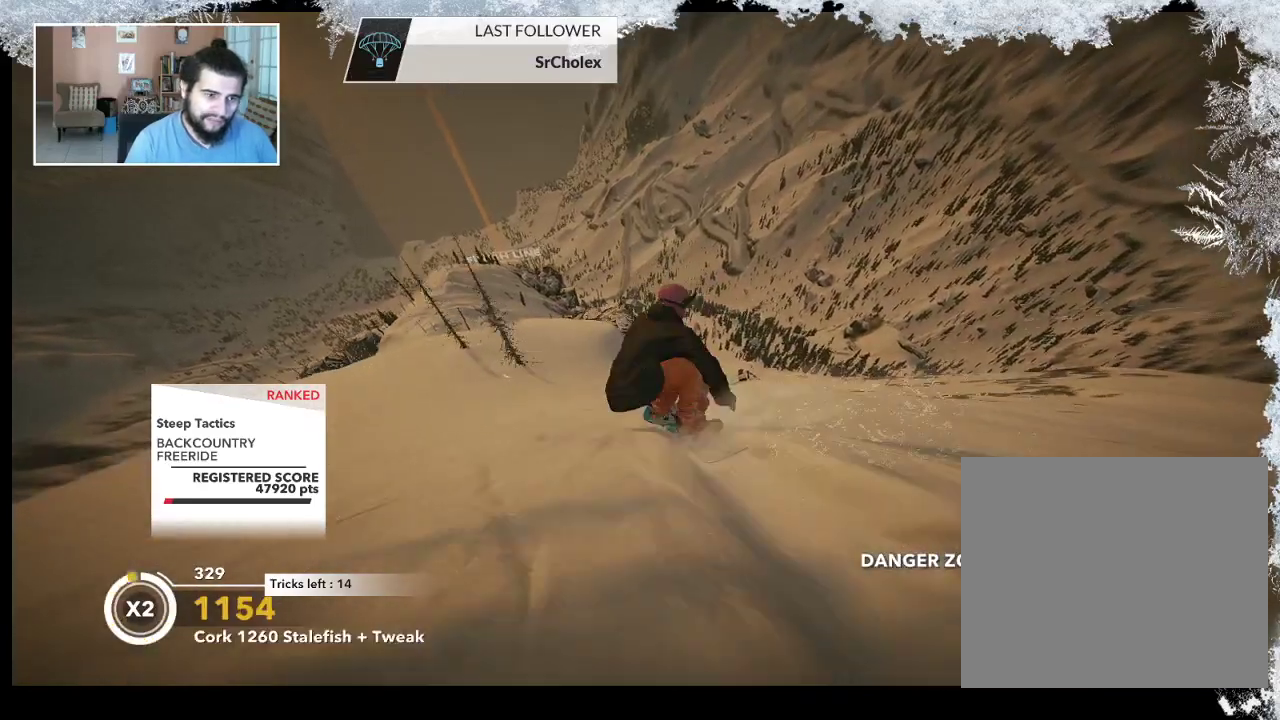
{"buttons": [], "left_stick": "up-right", "right_stick": "center", "events": [[467, "left_stick", "up-right"]]}
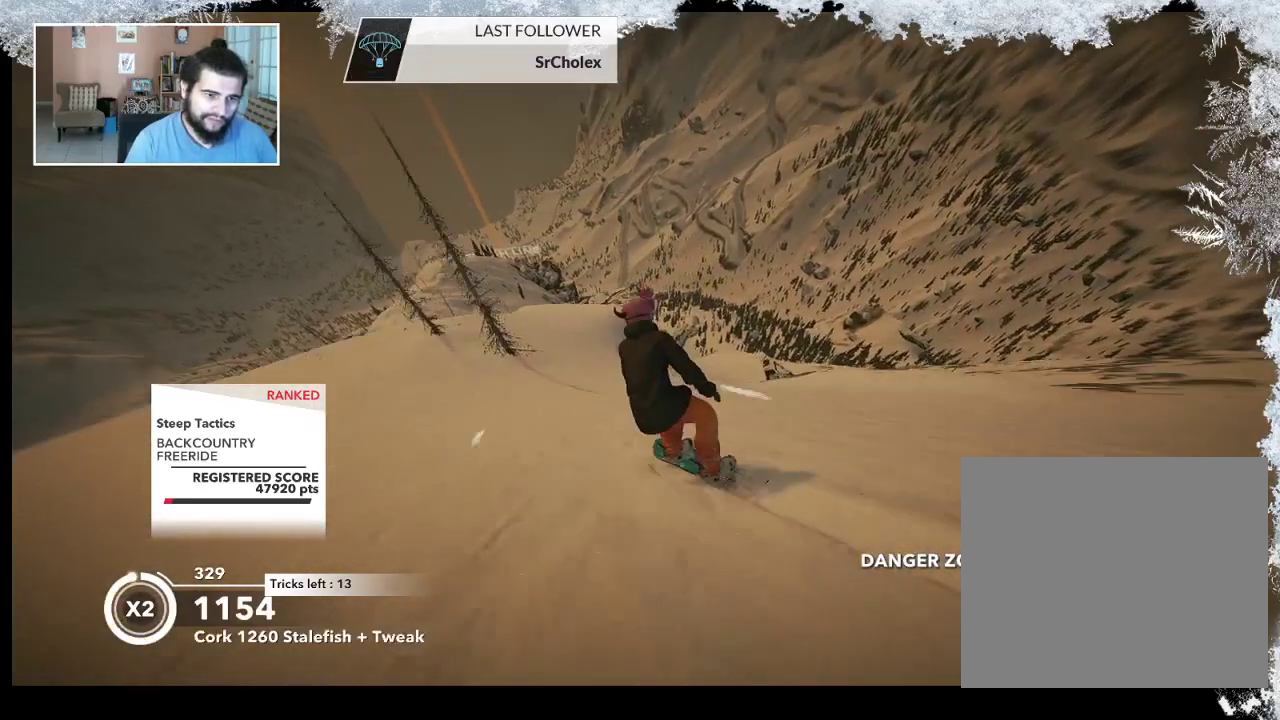
{"buttons": [], "left_stick": "up-right", "right_stick": "center", "events": []}
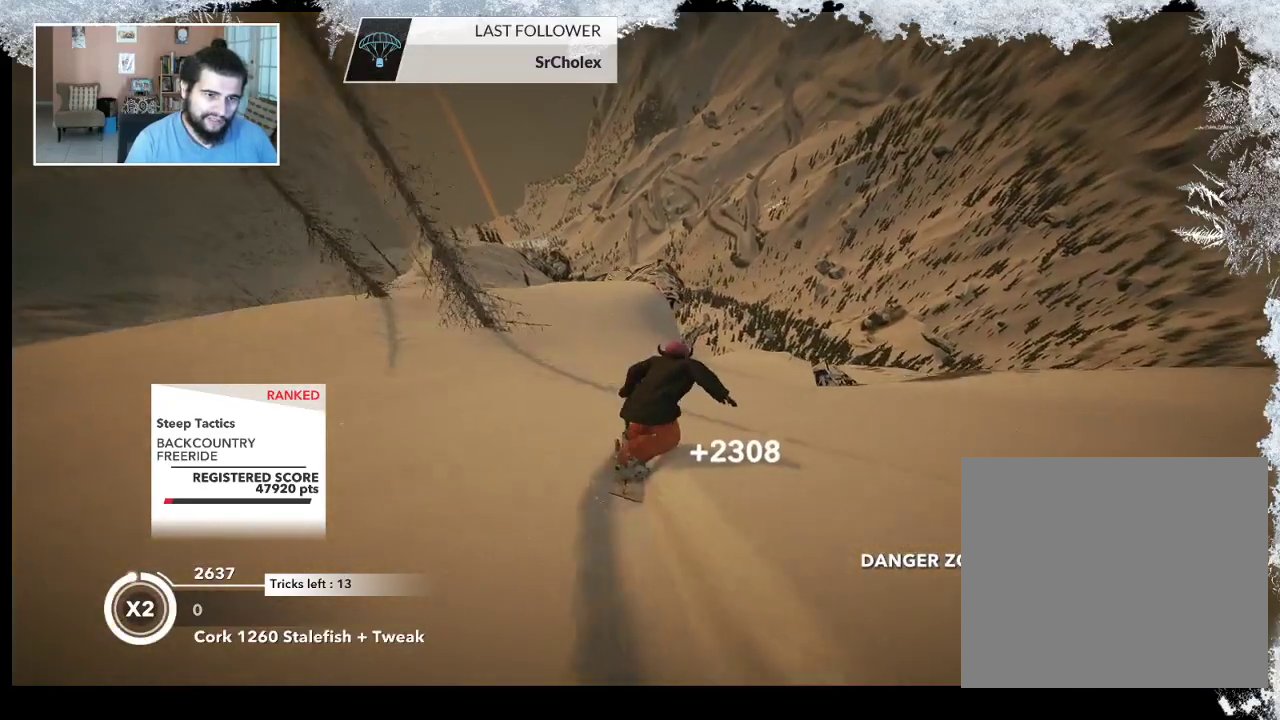
{"buttons": [], "left_stick": "center", "right_stick": "center", "events": [[33, "left_stick", "center"]]}
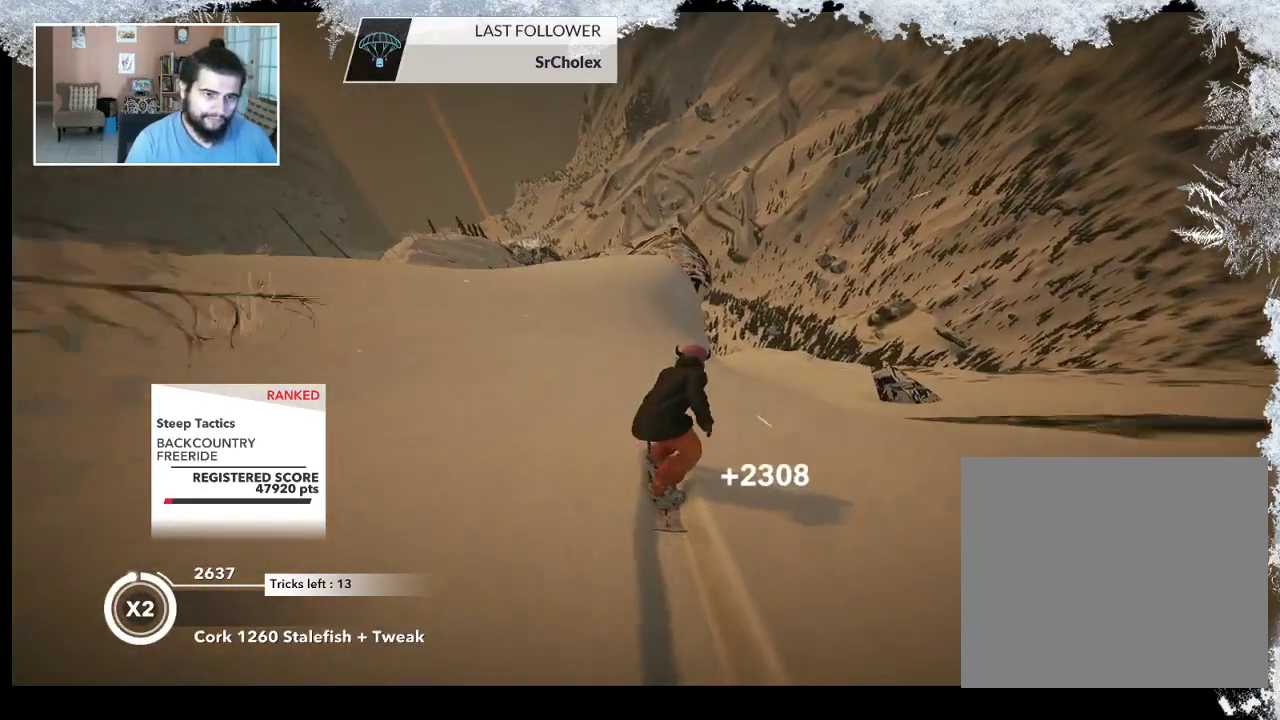
{"buttons": ["R2"], "left_stick": "center", "right_stick": "center", "events": [[100, "R2", "down"], [100, "left_stick", "left"], [300, "left_stick", "center"]]}
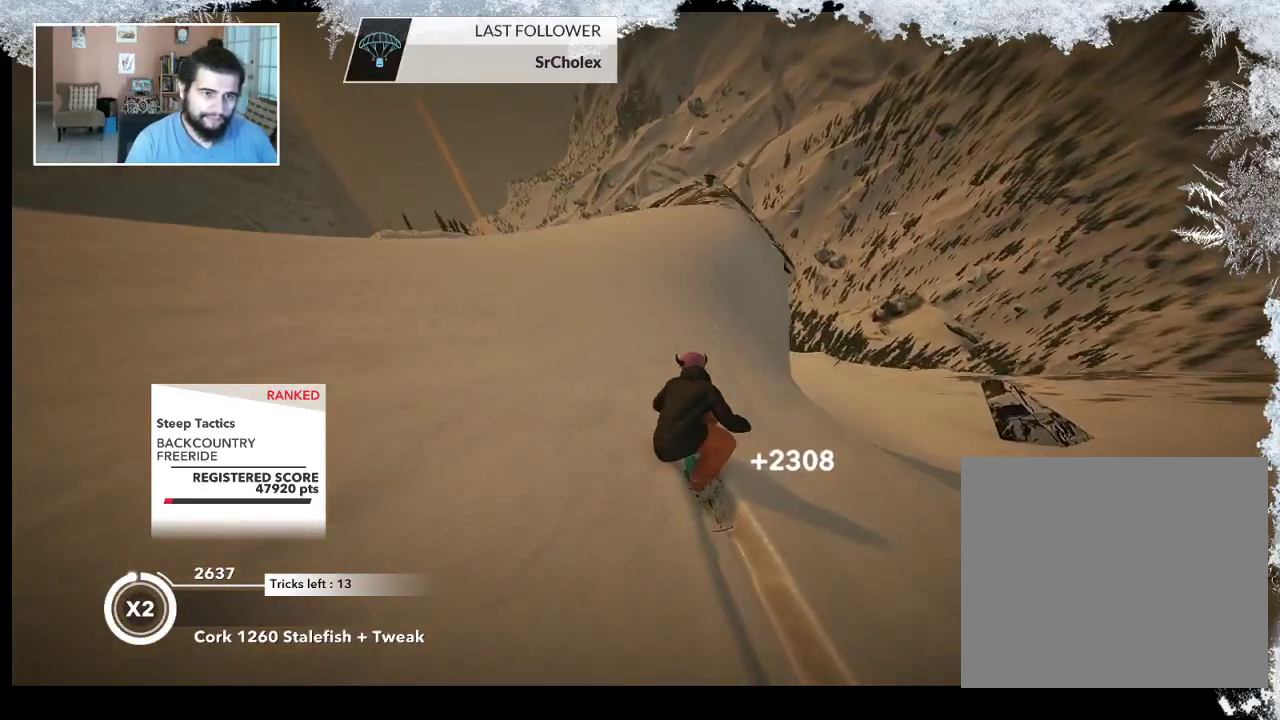
{"buttons": [], "left_stick": "up-right", "right_stick": "right", "events": [[200, "R2", "up"], [200, "left_stick", "up-right"], [467, "right_stick", "right"]]}
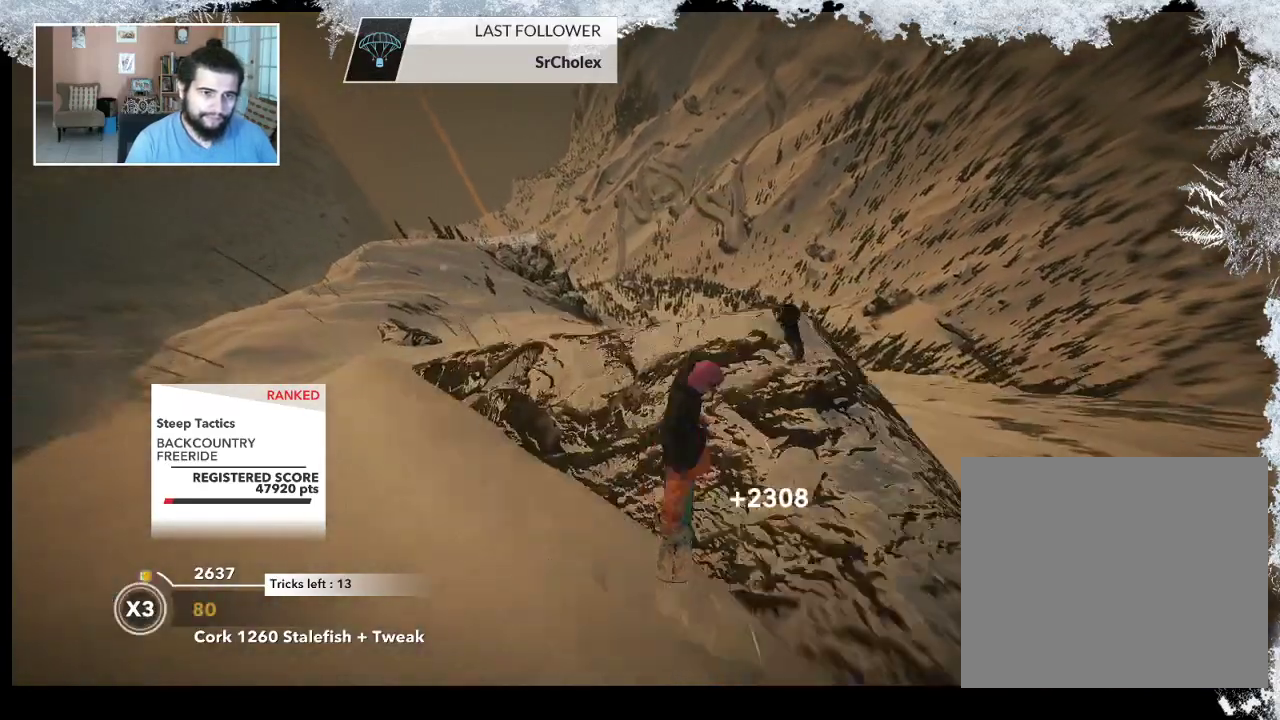
{"buttons": ["R2"], "left_stick": "down-right", "right_stick": "right", "events": [[33, "R2", "down"], [400, "left_stick", "down-right"]]}
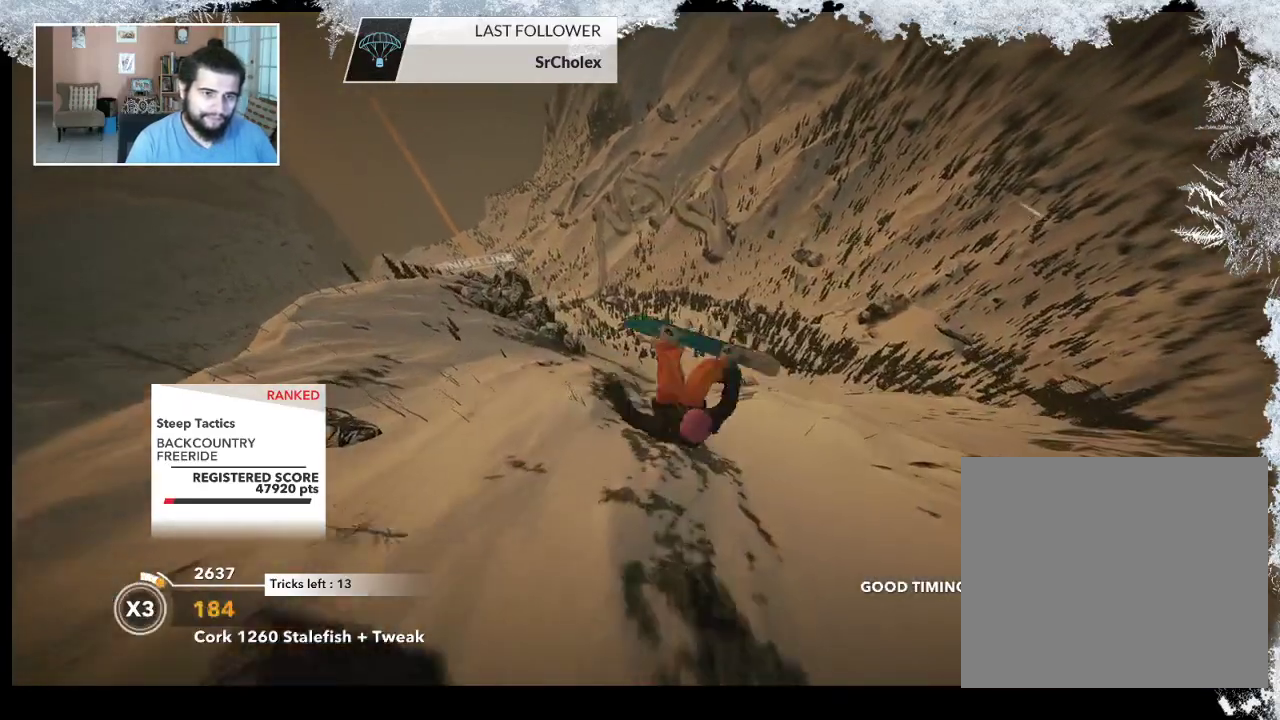
{"buttons": ["R2"], "left_stick": "up-left", "right_stick": "up-right", "events": [[33, "left_stick", "down-left"], [300, "left_stick", "left"], [400, "right_stick", "up-right"], [500, "left_stick", "up-left"]]}
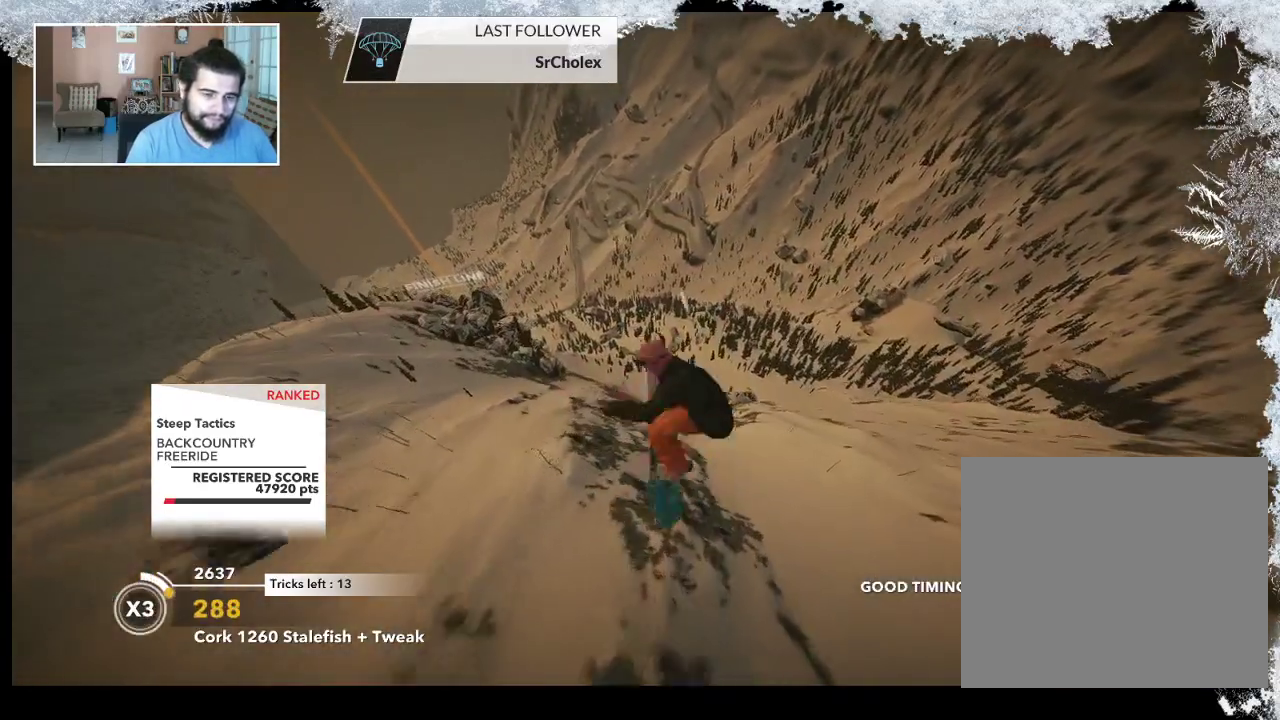
{"buttons": ["R2"], "left_stick": "up", "right_stick": "up-right", "events": [[233, "left_stick", "up"]]}
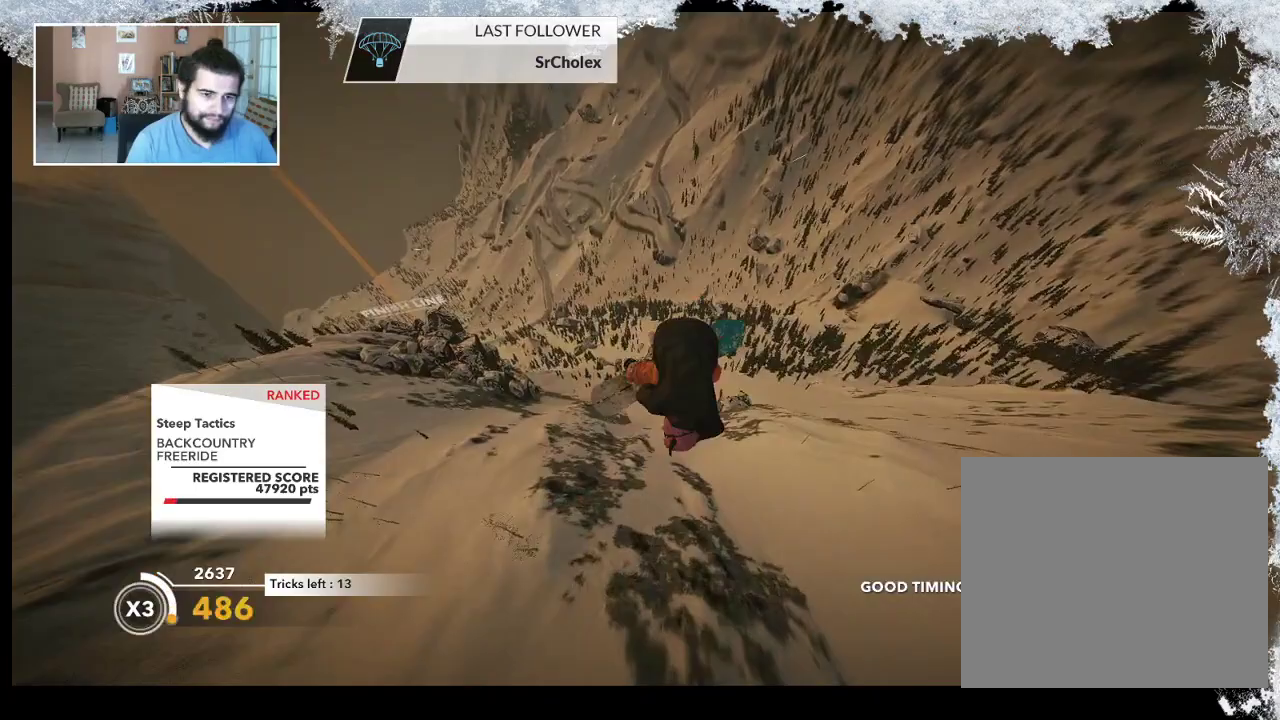
{"buttons": ["R2"], "left_stick": "up", "right_stick": "down-right", "events": [[400, "right_stick", "down-right"]]}
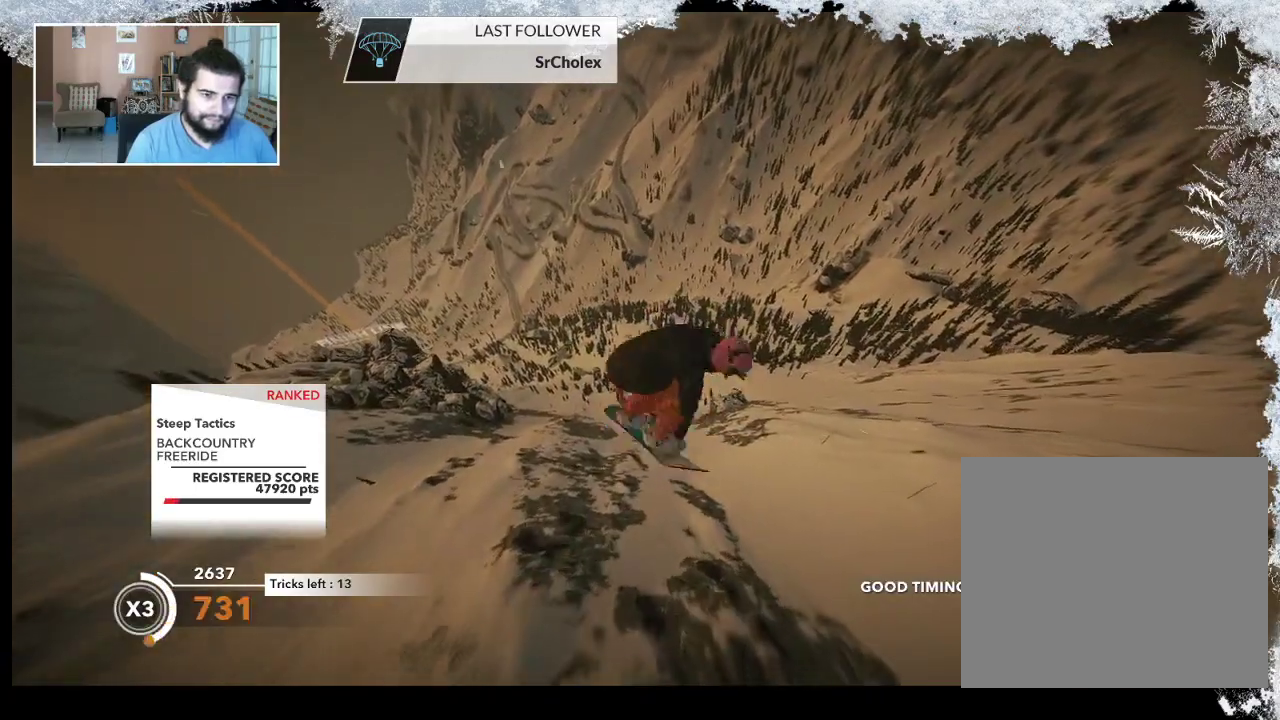
{"buttons": ["R2"], "left_stick": "up", "right_stick": "up", "events": [[300, "right_stick", "up"]]}
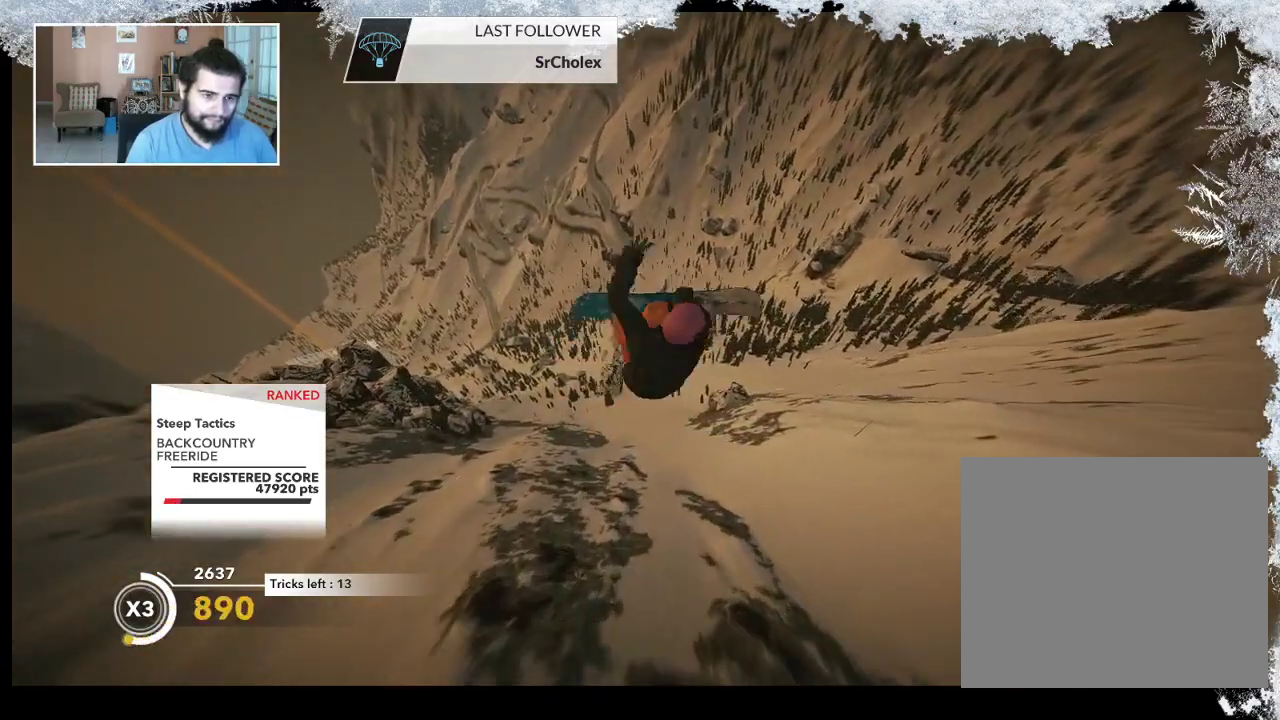
{"buttons": ["R2"], "left_stick": "up", "right_stick": "down", "events": [[400, "right_stick", "down"]]}
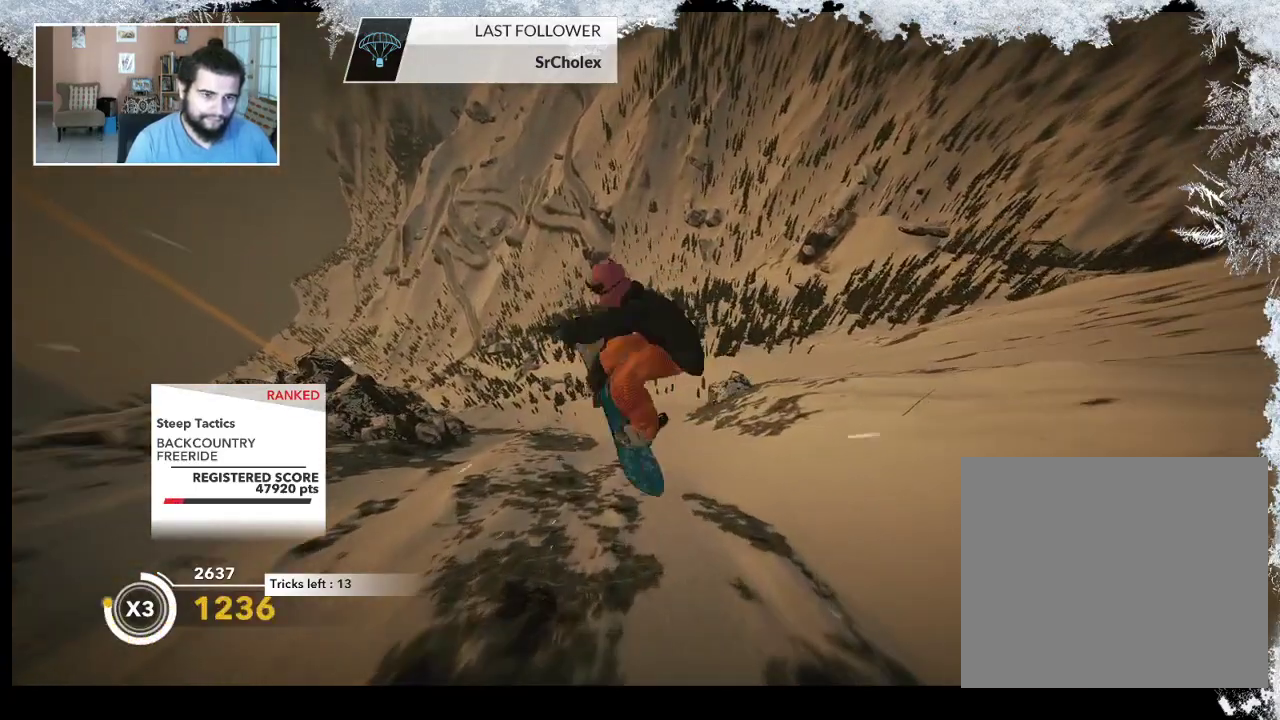
{"buttons": ["R2"], "left_stick": "center", "right_stick": "down", "events": [[267, "left_stick", "center"]]}
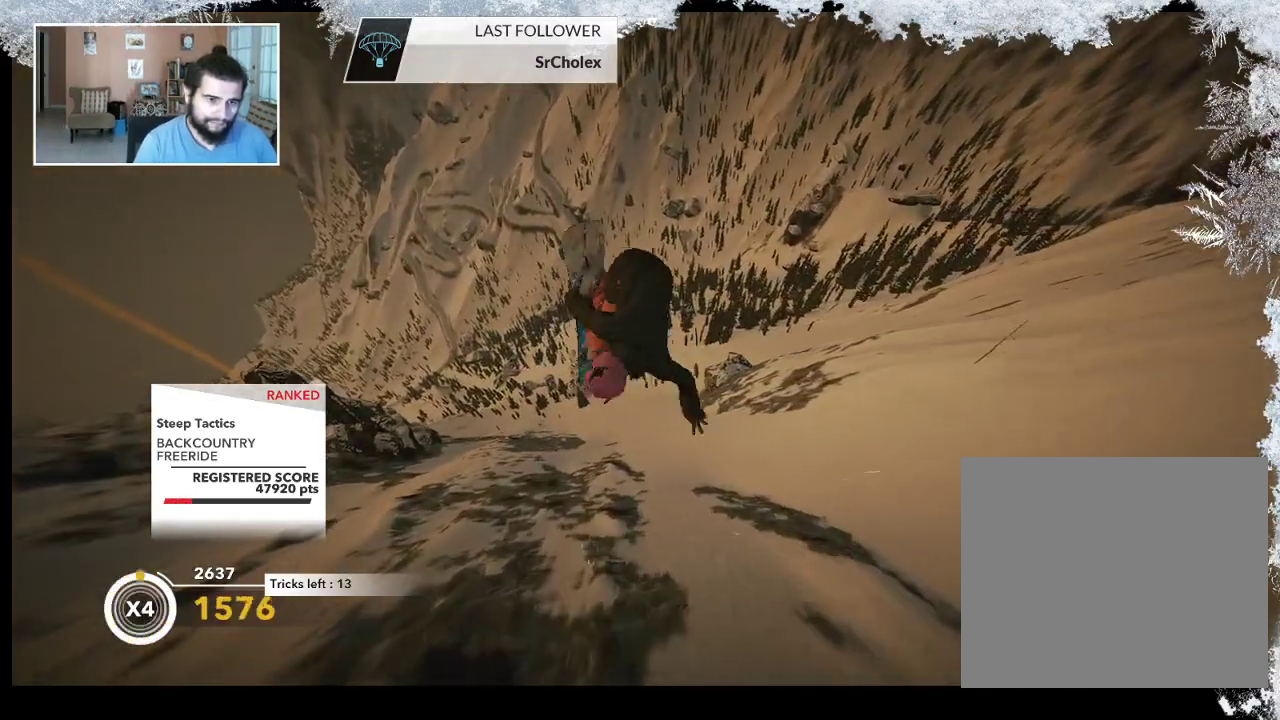
{"buttons": ["R2"], "left_stick": "center", "right_stick": "down", "events": []}
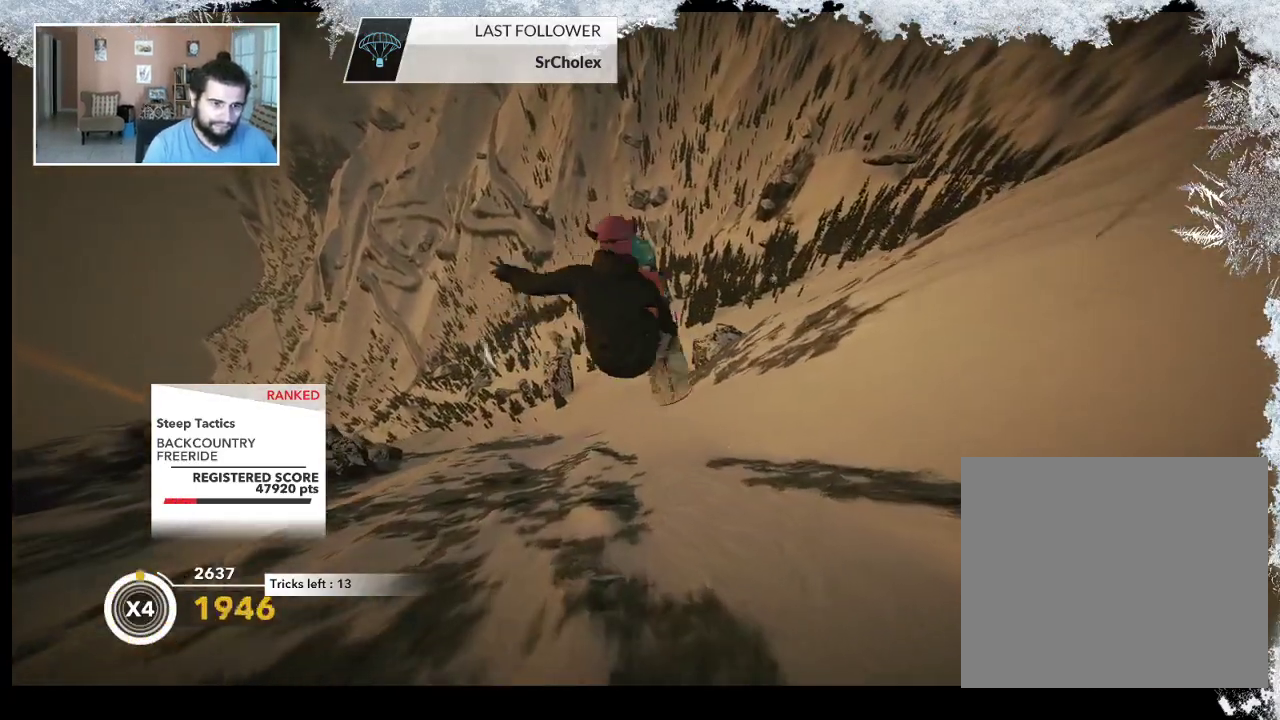
{"buttons": [], "left_stick": "center", "right_stick": "center", "events": [[133, "R2", "up"], [133, "right_stick", "center"]]}
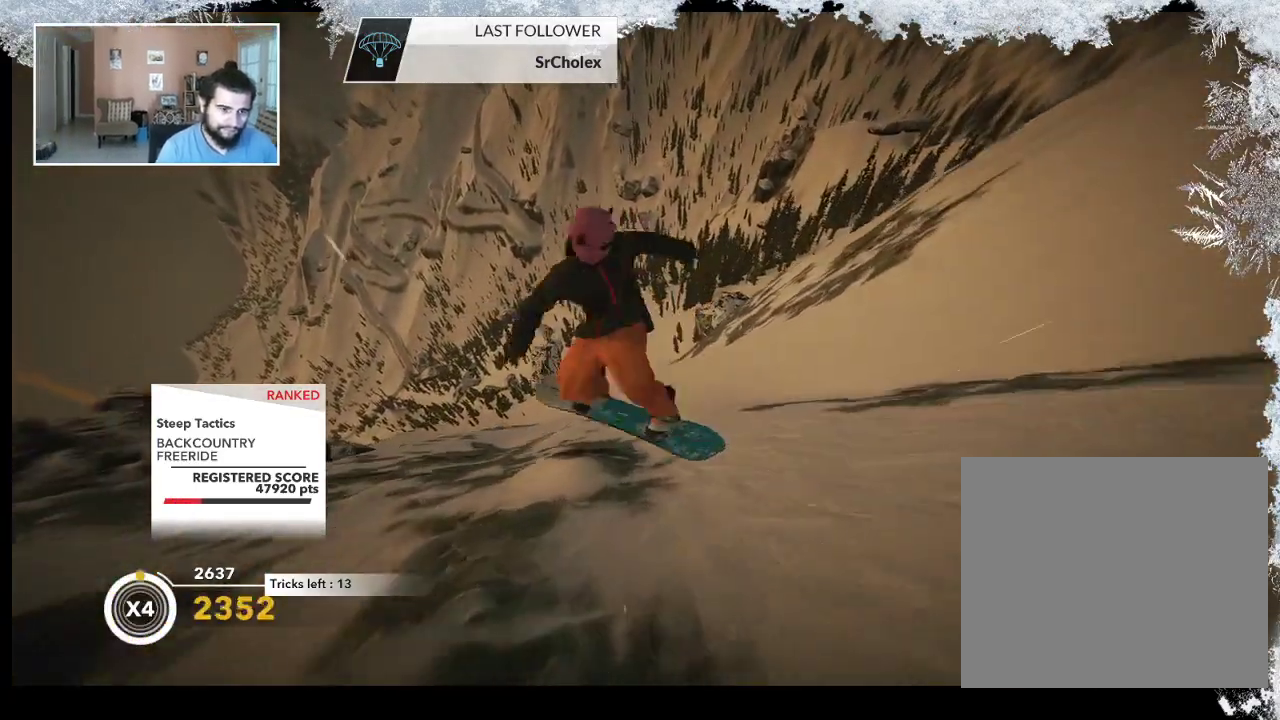
{"buttons": ["R2"], "left_stick": "center", "right_stick": "center", "events": [[233, "R2", "down"]]}
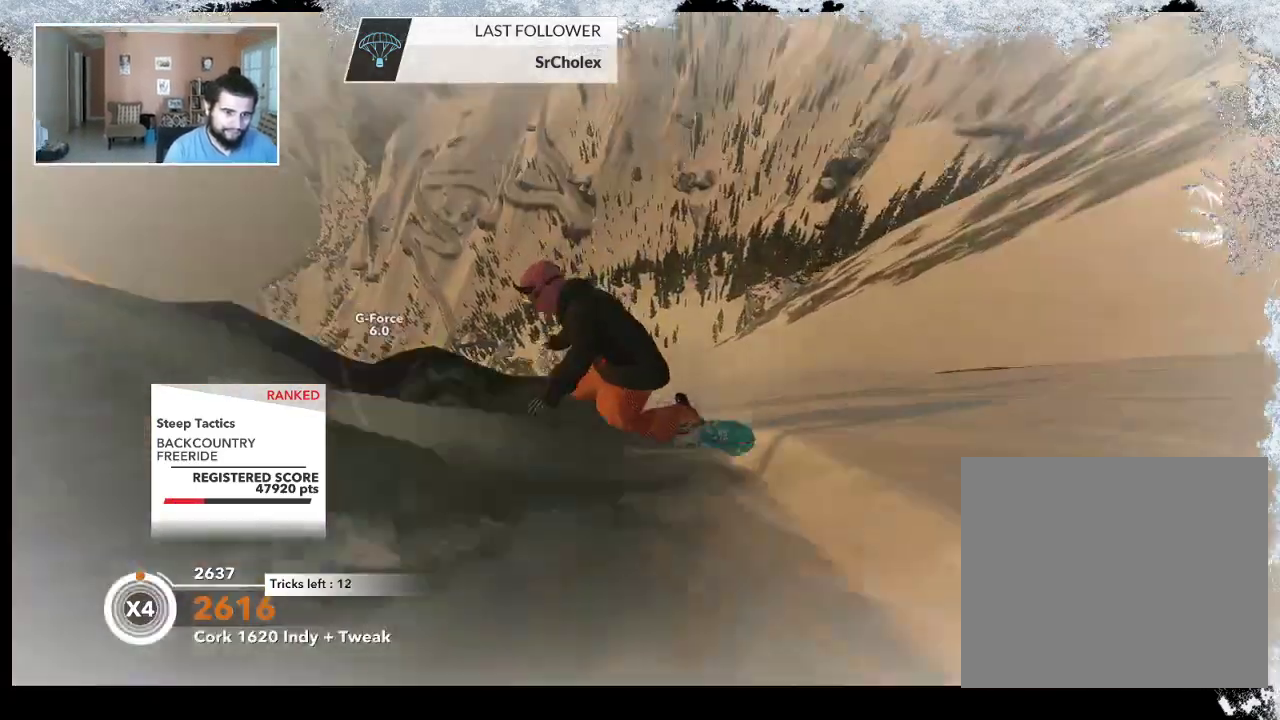
{"buttons": ["R2"], "left_stick": "center", "right_stick": "center", "events": []}
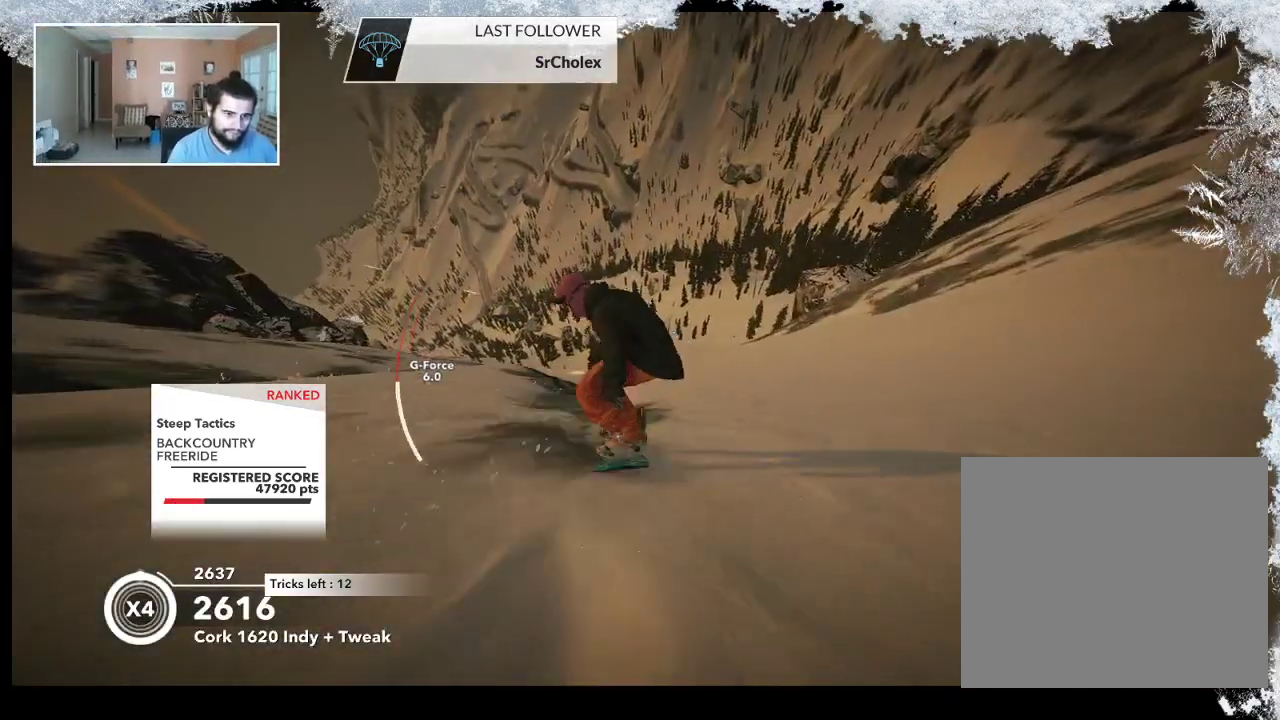
{"buttons": ["L2"], "left_stick": "down-right", "right_stick": "right", "events": [[133, "R2", "up"], [167, "L2", "down"], [167, "left_stick", "down-right"], [300, "right_stick", "right"]]}
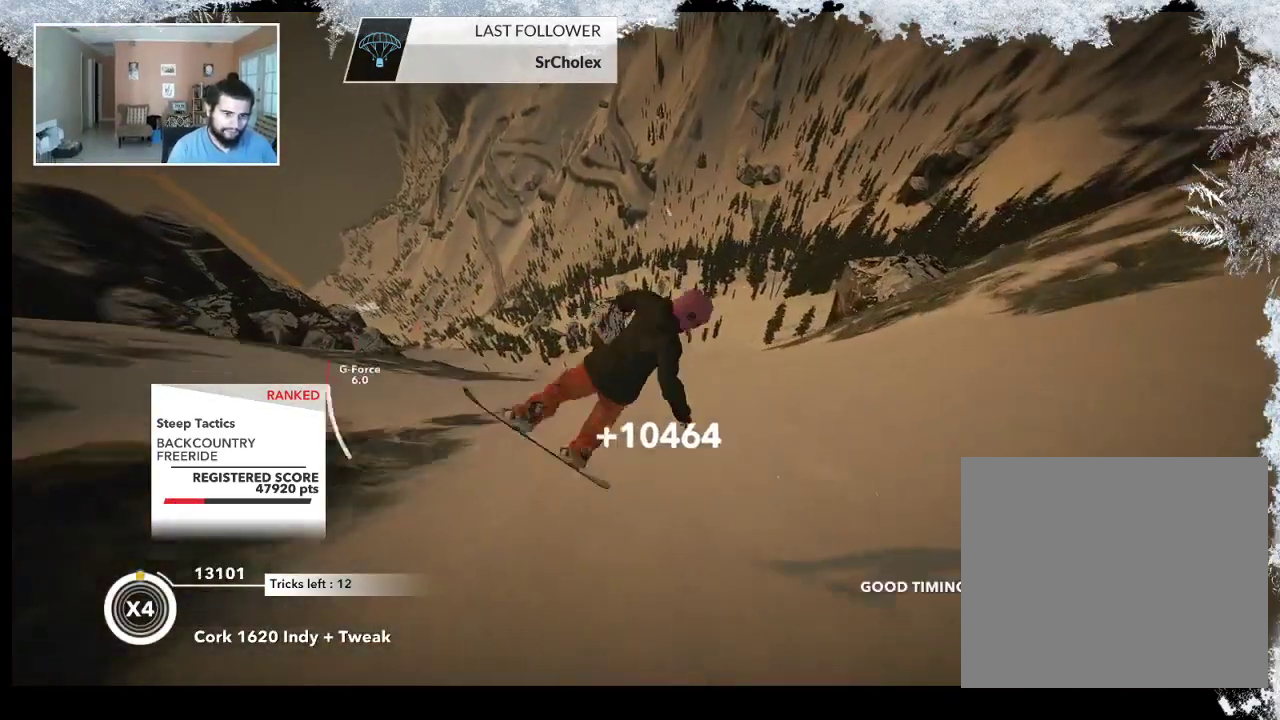
{"buttons": [], "left_stick": "center", "right_stick": "right", "events": [[133, "left_stick", "center"], [500, "L2", "up"]]}
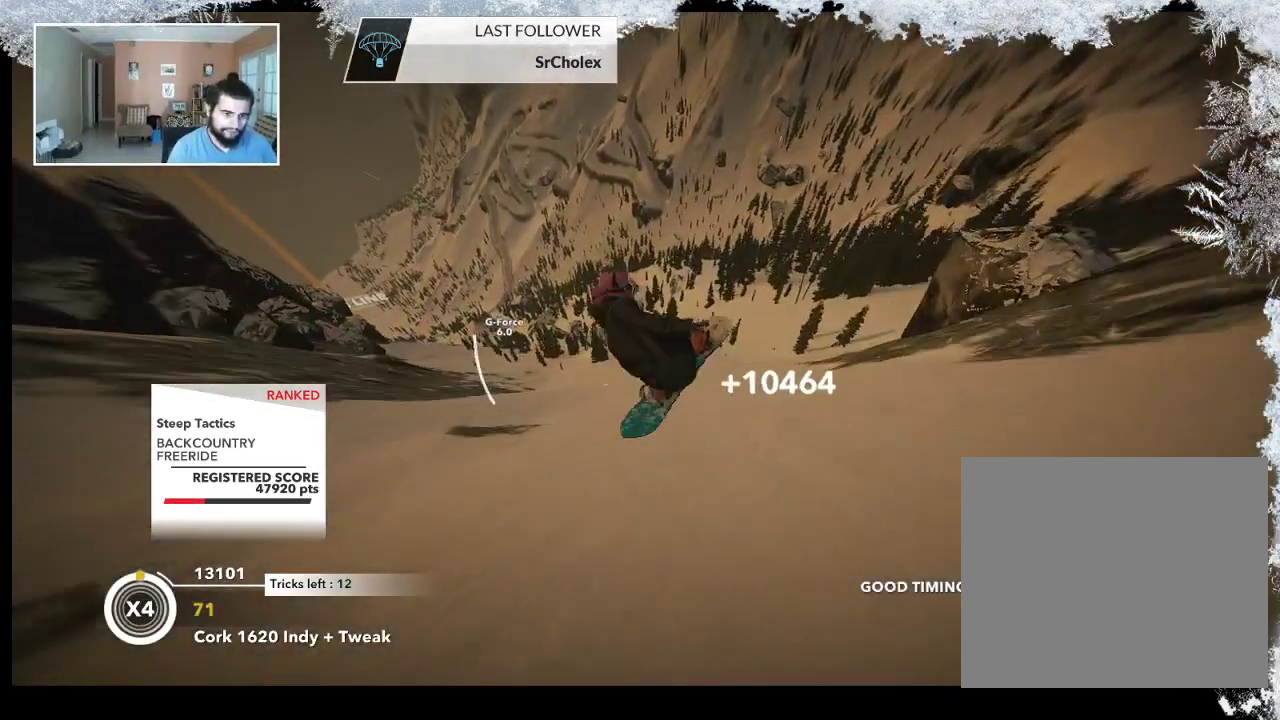
{"buttons": [], "left_stick": "up-left", "right_stick": "center", "events": [[33, "right_stick", "center"], [400, "left_stick", "up-left"]]}
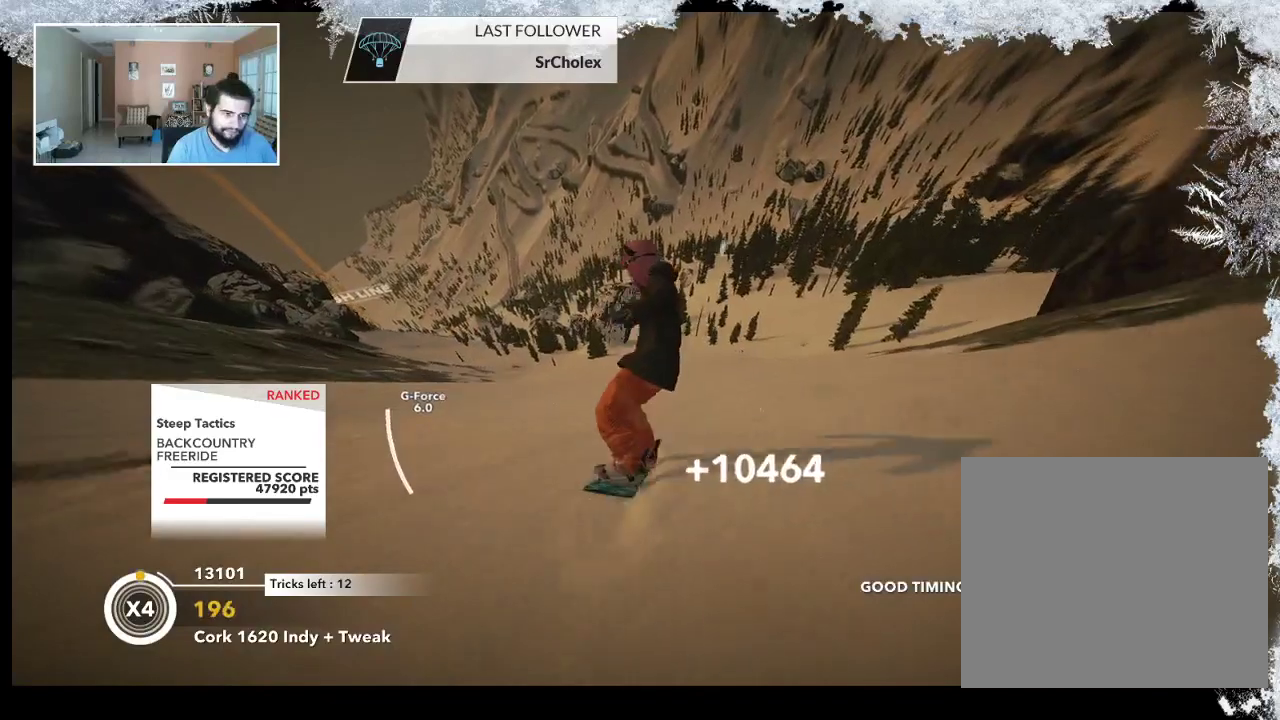
{"buttons": [], "left_stick": "left", "right_stick": "down", "events": [[233, "right_stick", "down"], [500, "left_stick", "left"]]}
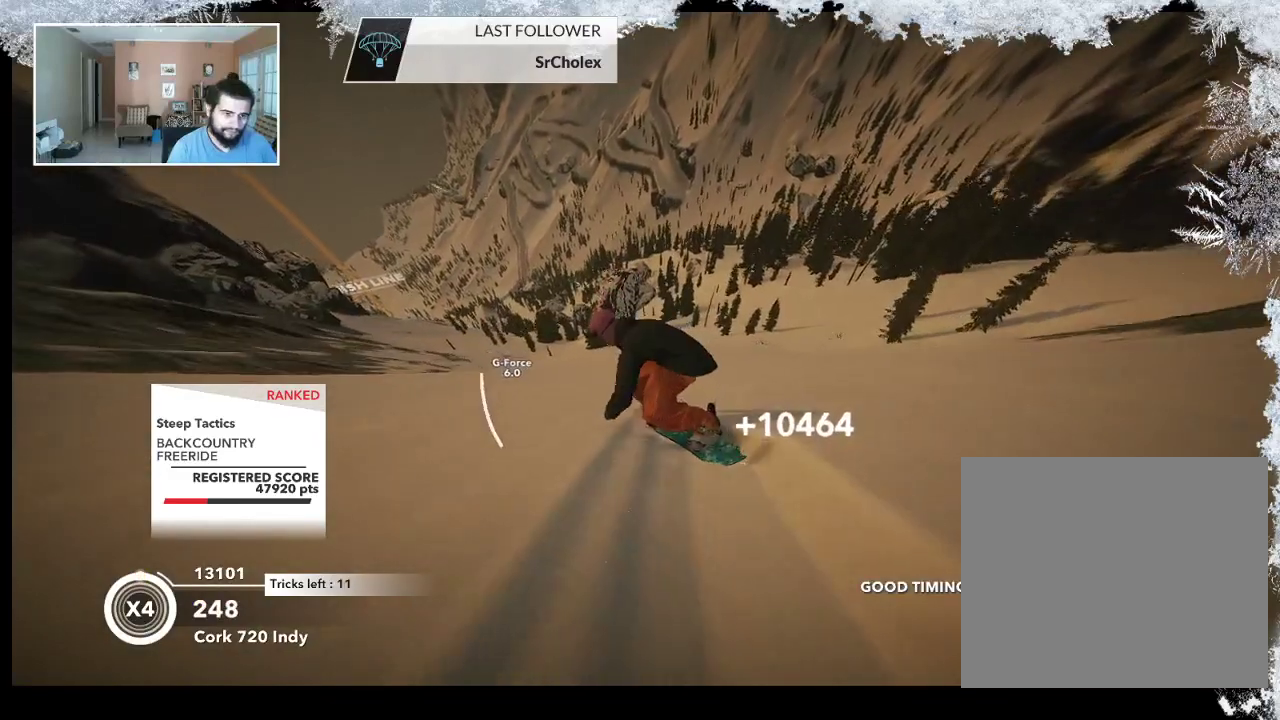
{"buttons": [], "left_stick": "center", "right_stick": "down", "events": [[400, "left_stick", "center"]]}
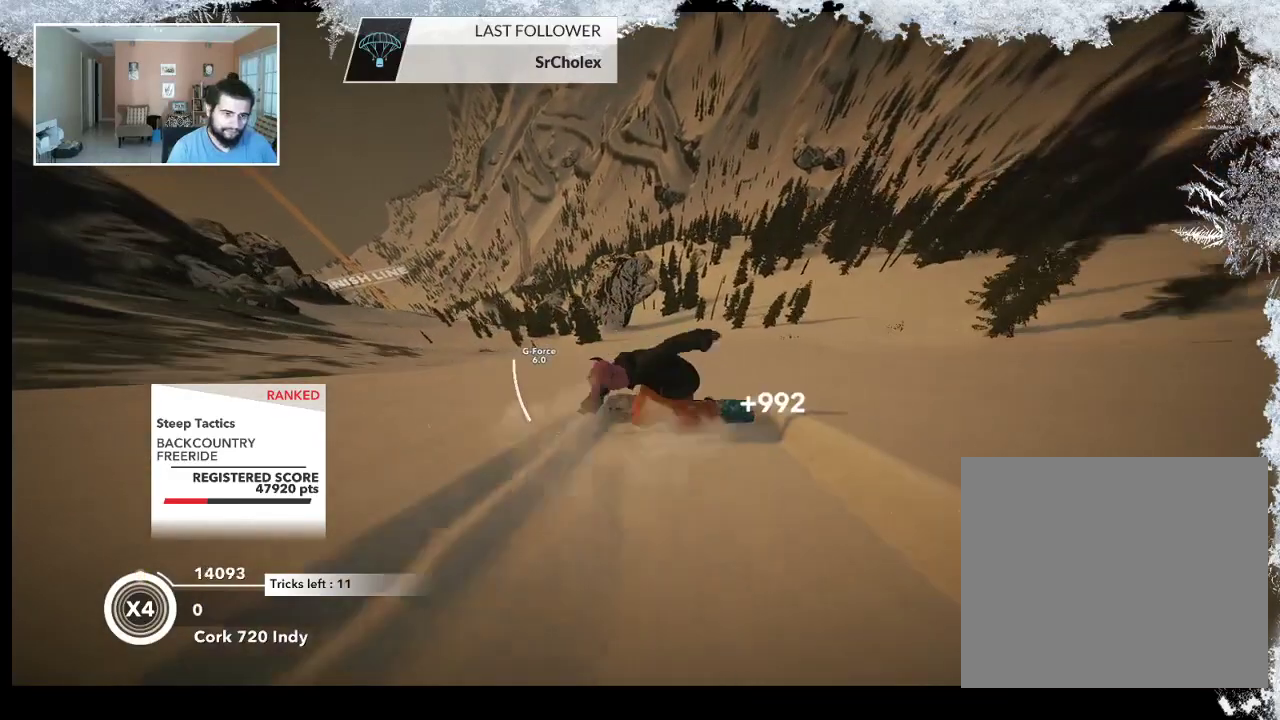
{"buttons": [], "left_stick": "up-left", "right_stick": "center", "events": [[33, "left_stick", "left"], [33, "right_stick", "center"], [433, "left_stick", "up-left"]]}
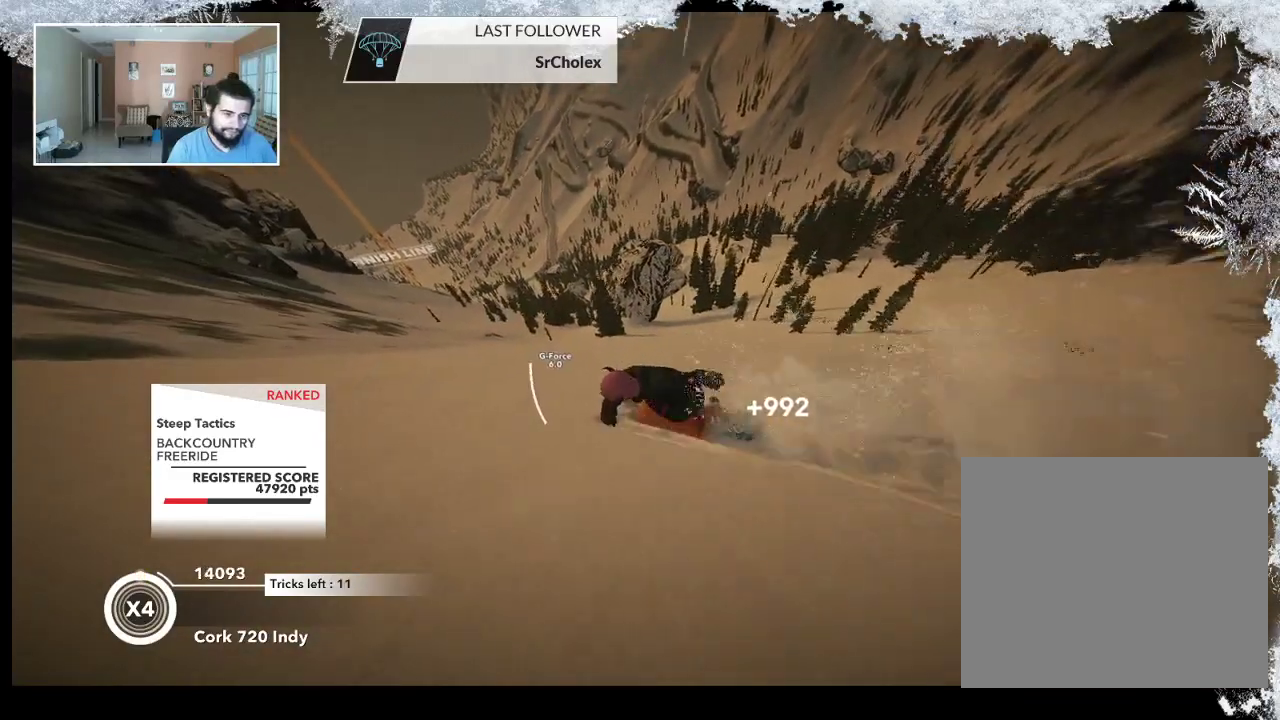
{"buttons": [], "left_stick": "up-right", "right_stick": "center", "events": [[133, "left_stick", "up"], [233, "left_stick", "up-right"]]}
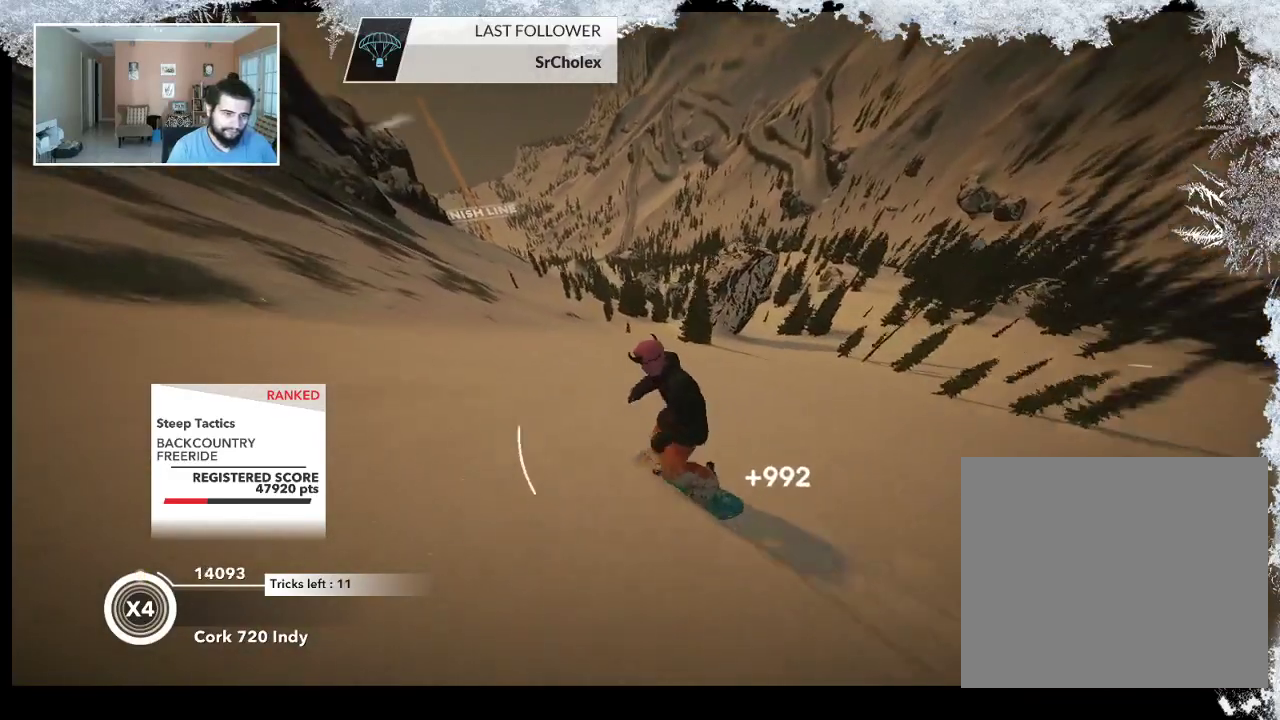
{"buttons": [], "left_stick": "up-right", "right_stick": "center", "events": []}
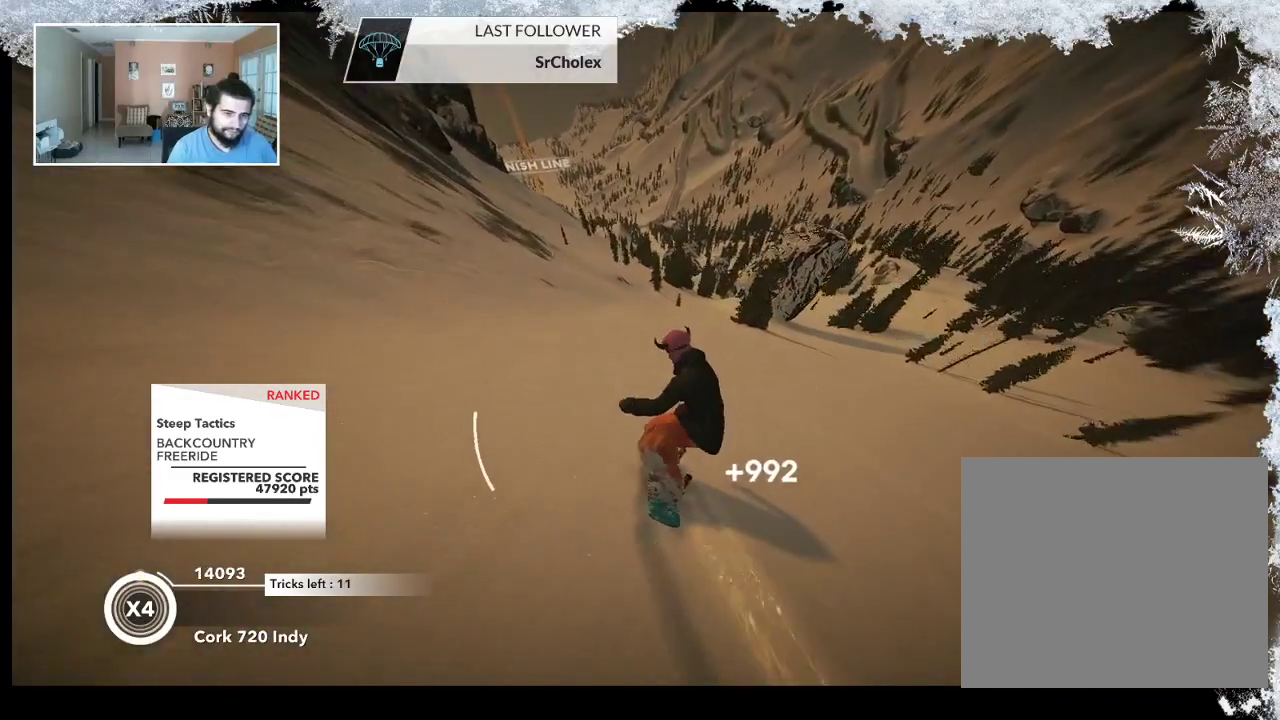
{"buttons": [], "left_stick": "up-right", "right_stick": "center", "events": []}
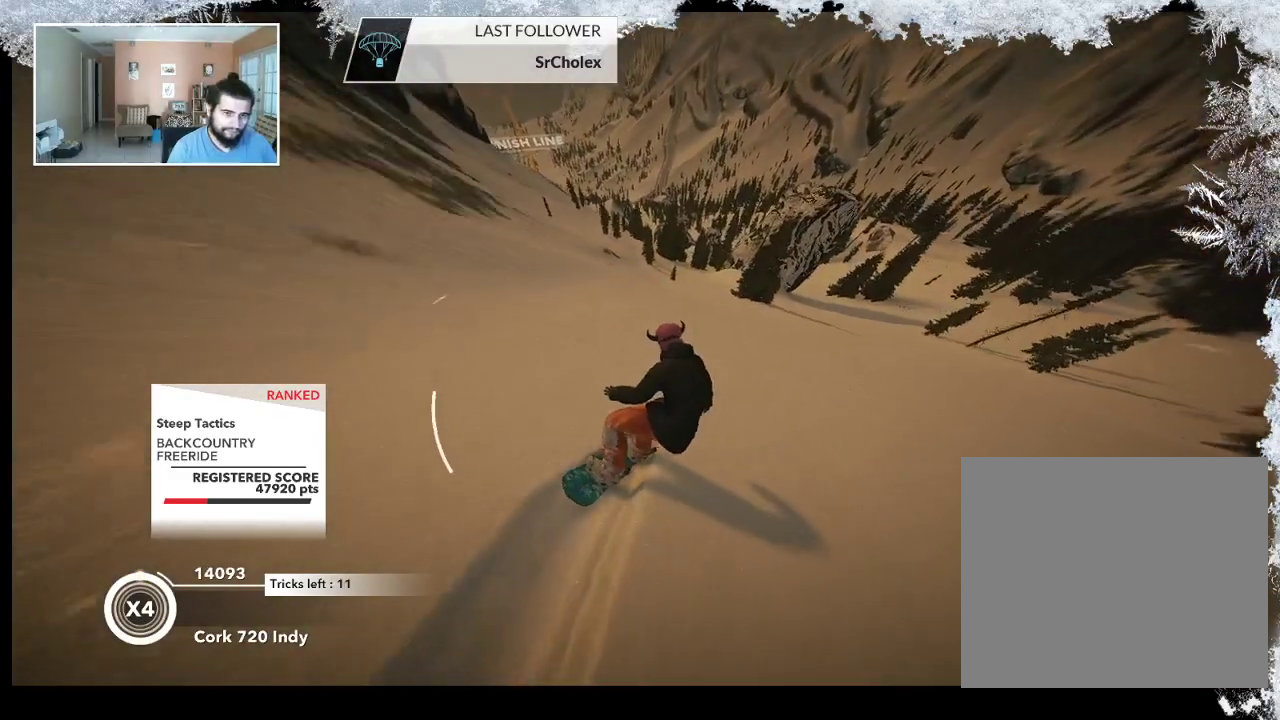
{"buttons": [], "left_stick": "up-left", "right_stick": "center", "events": [[133, "left_stick", "up-left"]]}
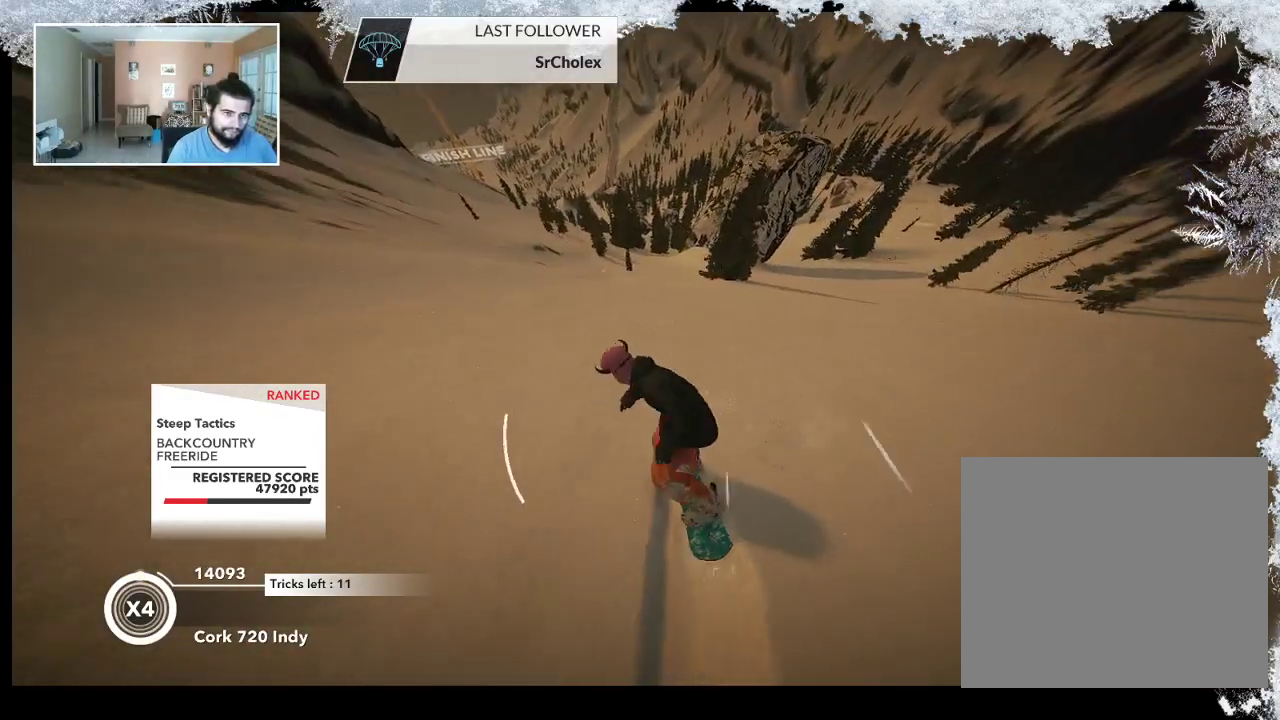
{"buttons": [], "left_stick": "up-right", "right_stick": "center", "events": [[167, "left_stick", "up"], [300, "left_stick", "up-right"]]}
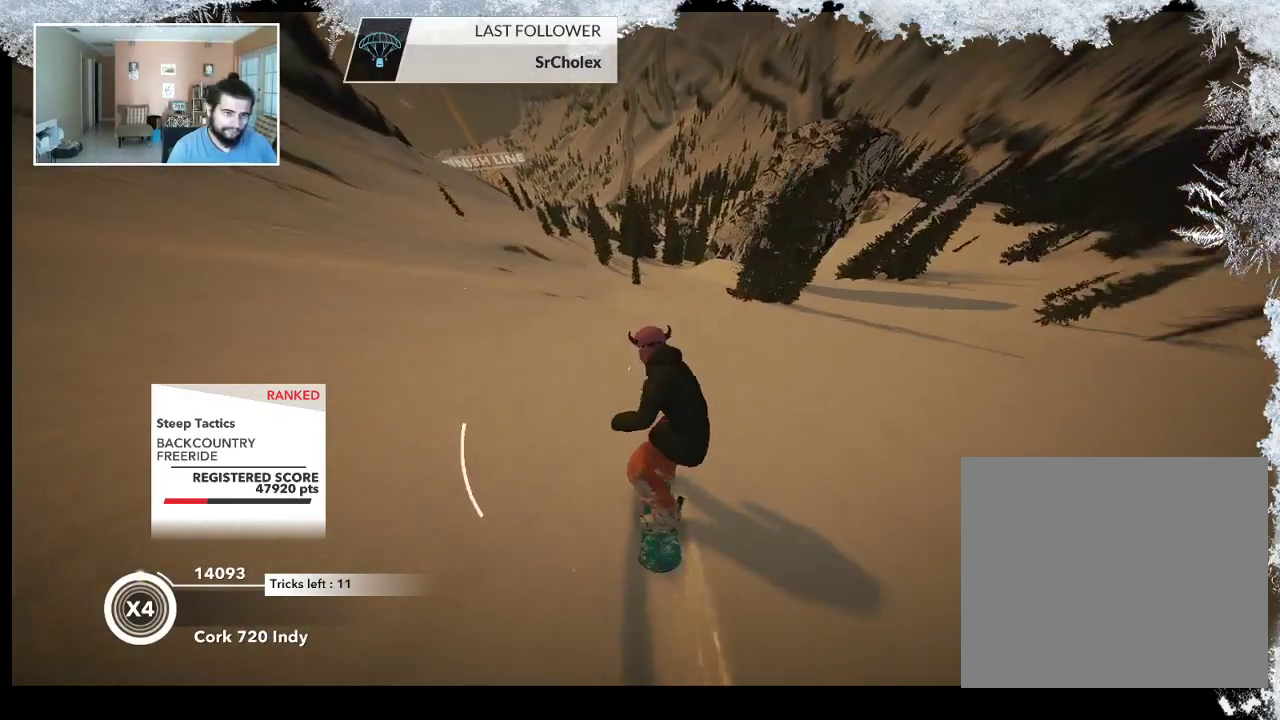
{"buttons": [], "left_stick": "center", "right_stick": "center", "events": [[467, "left_stick", "center"]]}